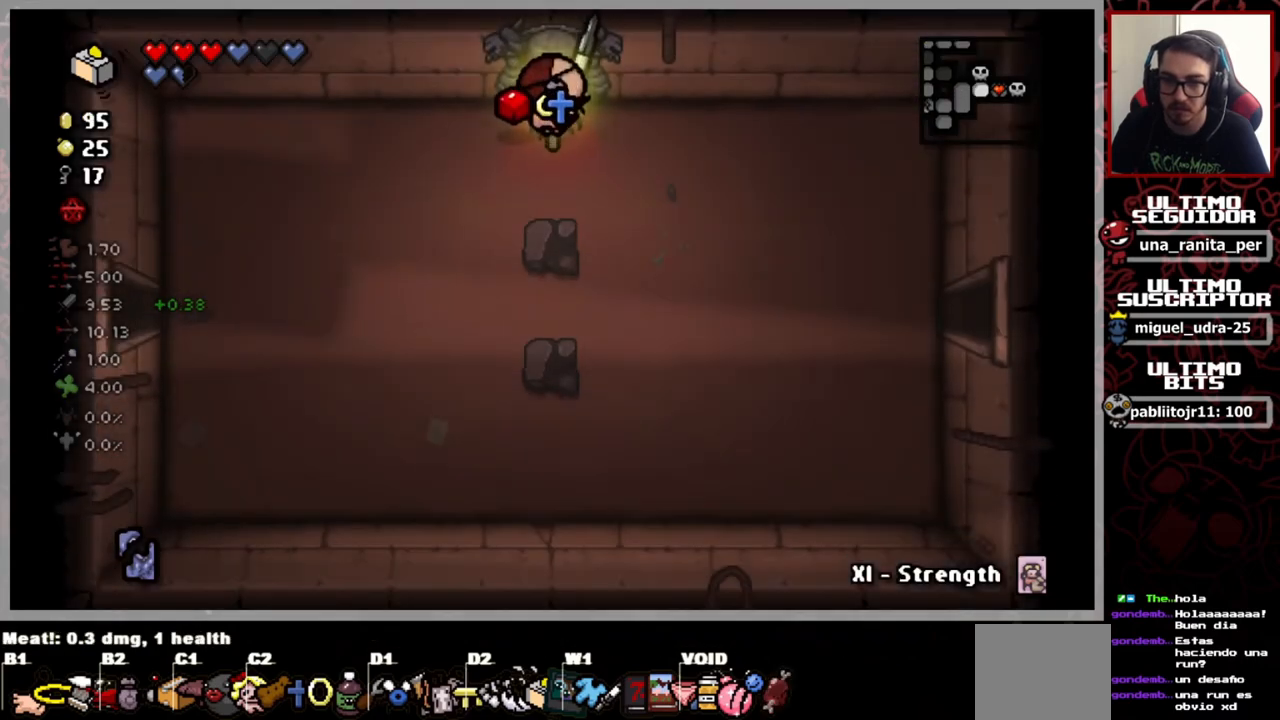
Gameplay with a controller (Xbox layout); each line is a JSON object with the inputs held at the frame after it. "events" lists button and stick changes between this image and that frame as [ms after this image, input, new state], when the widget could be followed in between. Not read: START.
{"buttons": [], "left_stick": "down-right", "right_stick": "center", "events": [[116, "left_stick", "down-right"]]}
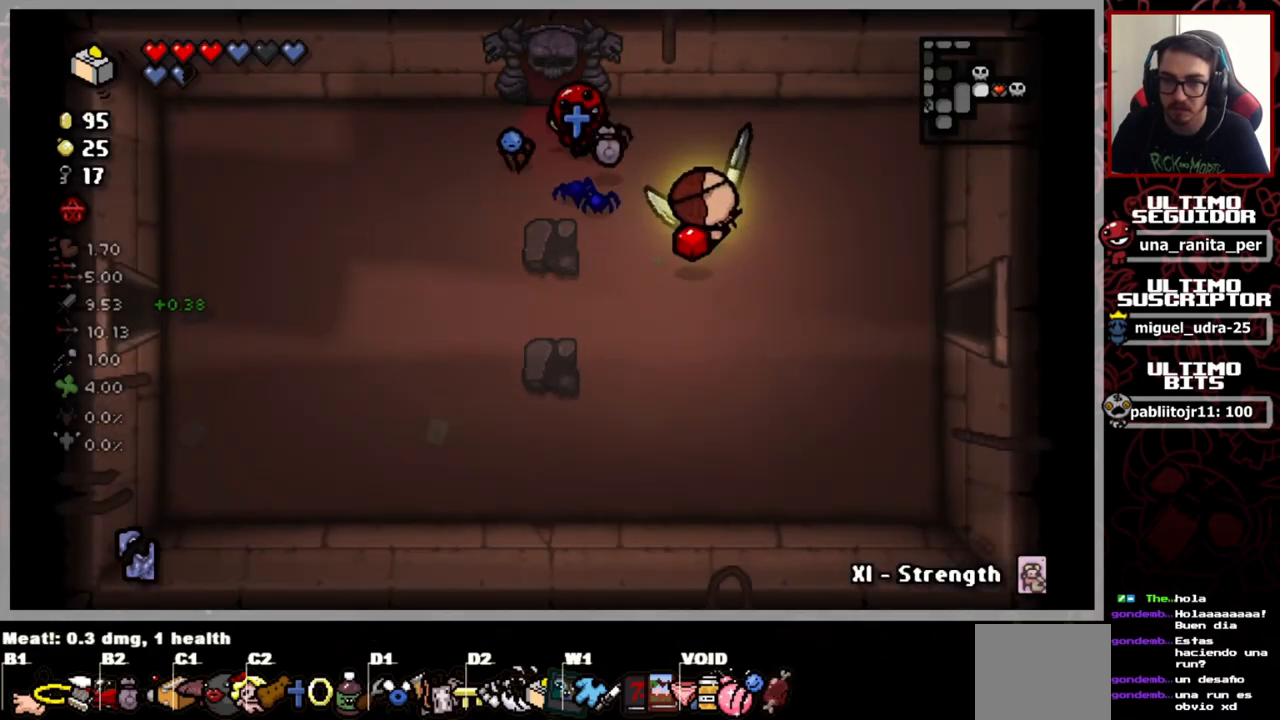
{"buttons": [], "left_stick": "right", "right_stick": "center", "events": [[184, "left_stick", "right"]]}
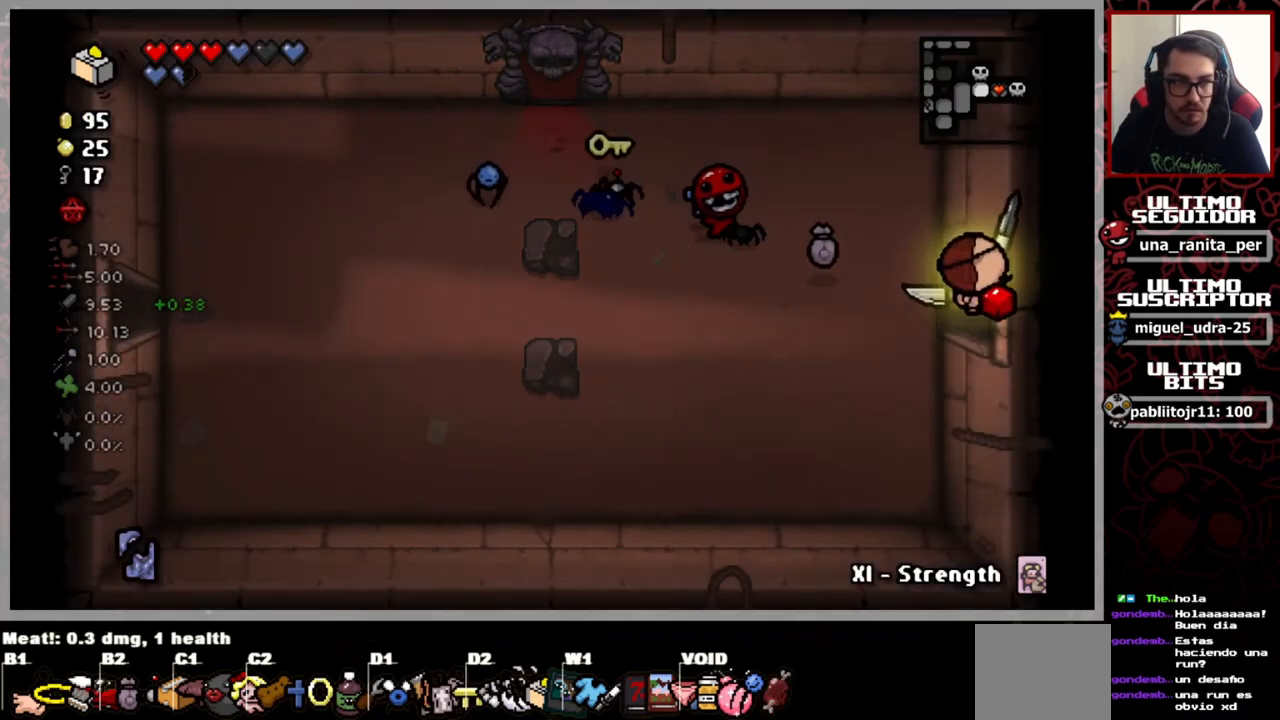
{"buttons": [], "left_stick": "right", "right_stick": "center", "events": []}
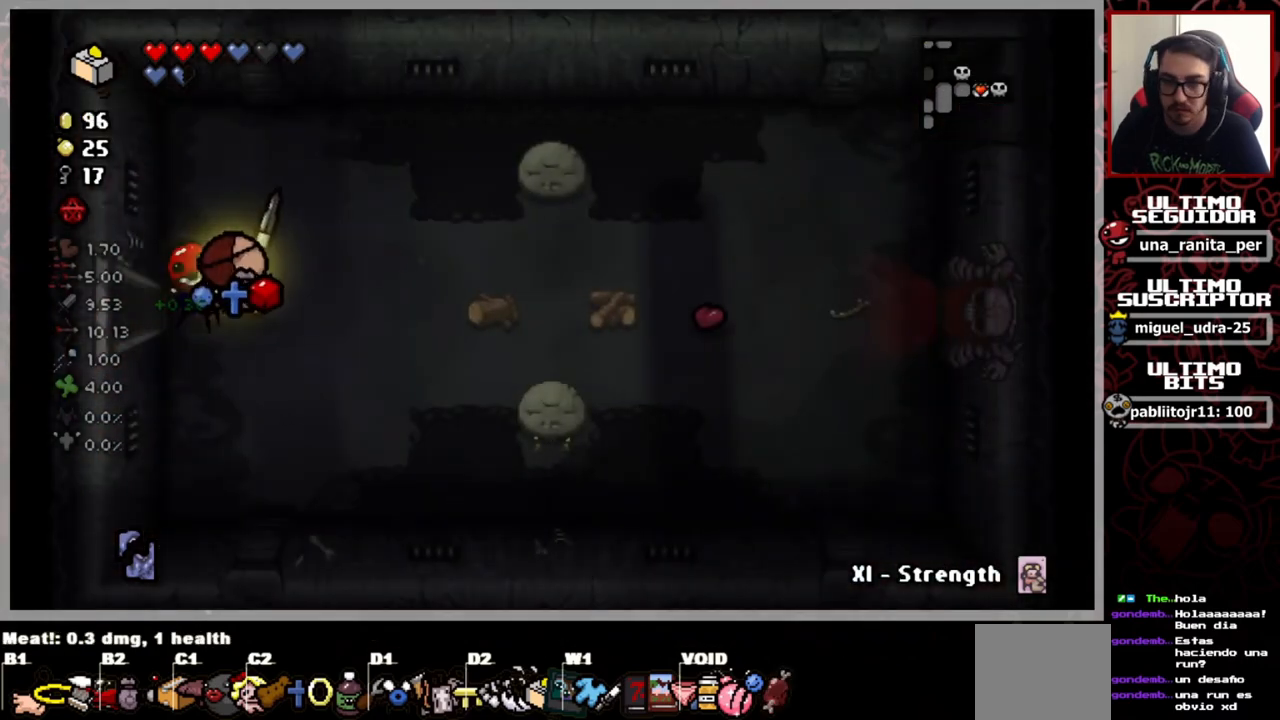
{"buttons": [], "left_stick": "right", "right_stick": "center", "events": []}
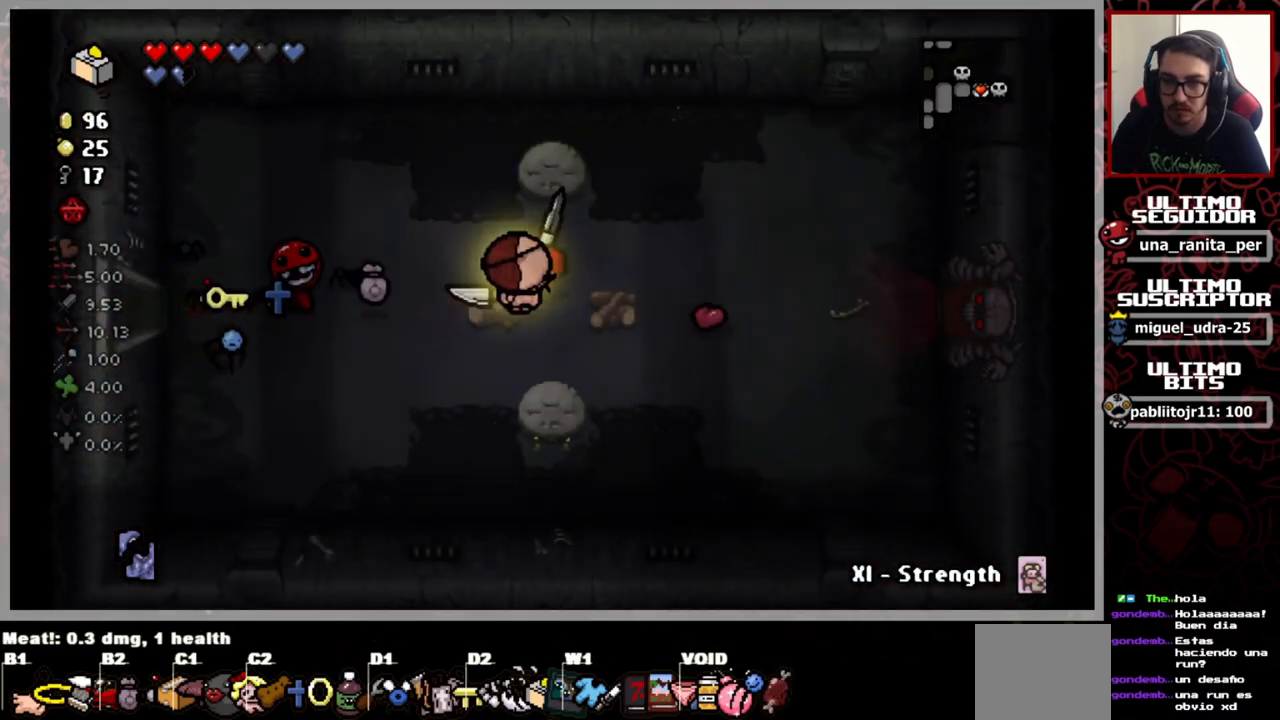
{"buttons": [], "left_stick": "right", "right_stick": "center", "events": []}
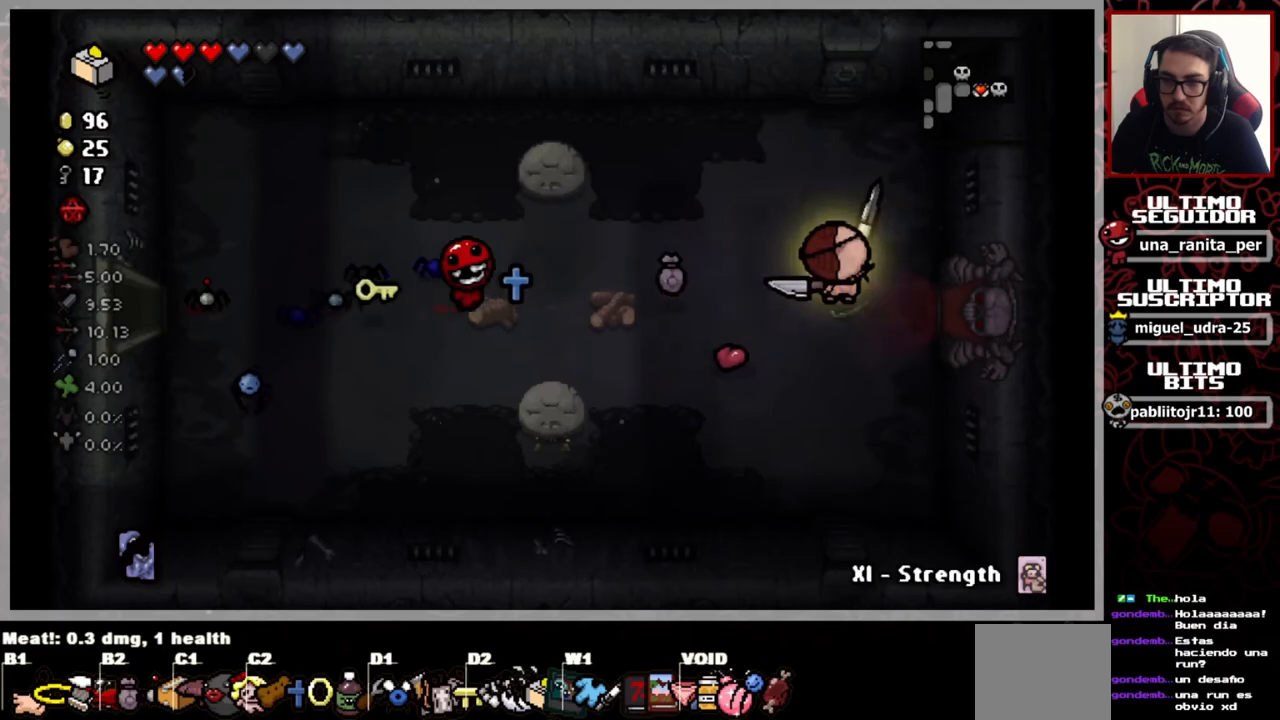
{"buttons": [], "left_stick": "center", "right_stick": "center", "events": [[434, "left_stick", "center"]]}
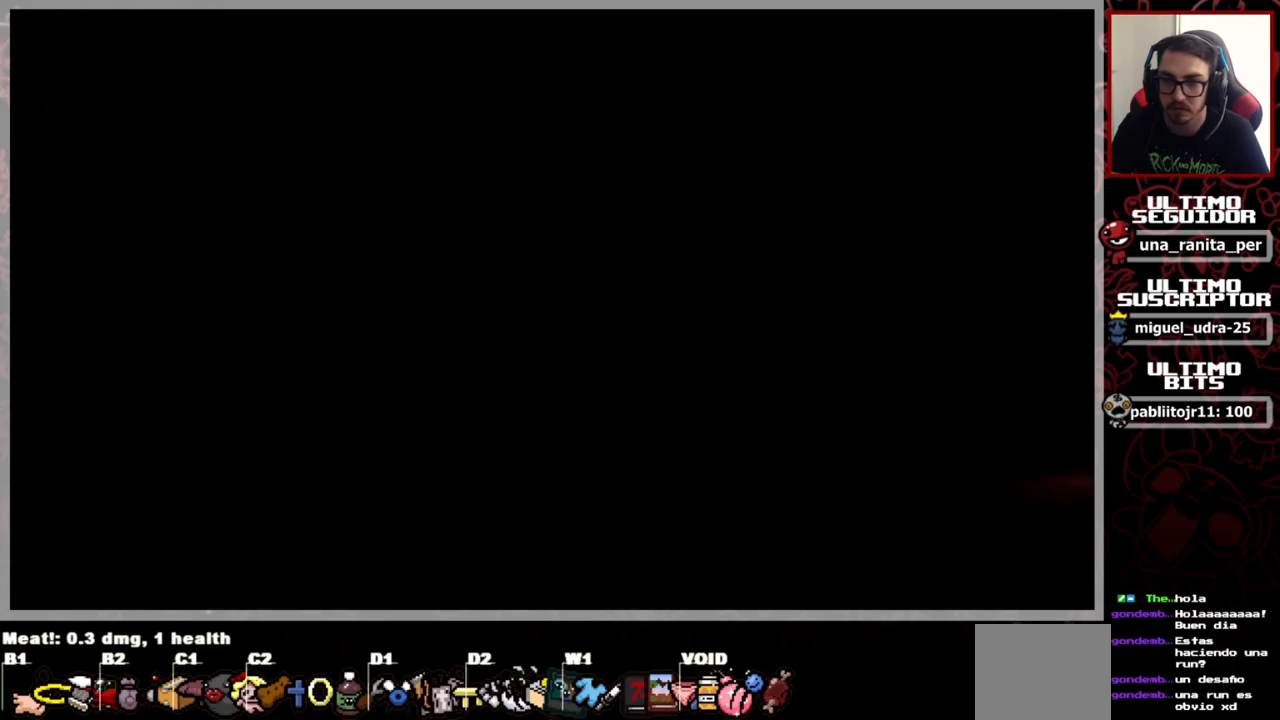
{"buttons": ["A"], "left_stick": "center", "right_stick": "center", "events": [[467, "A", "down"]]}
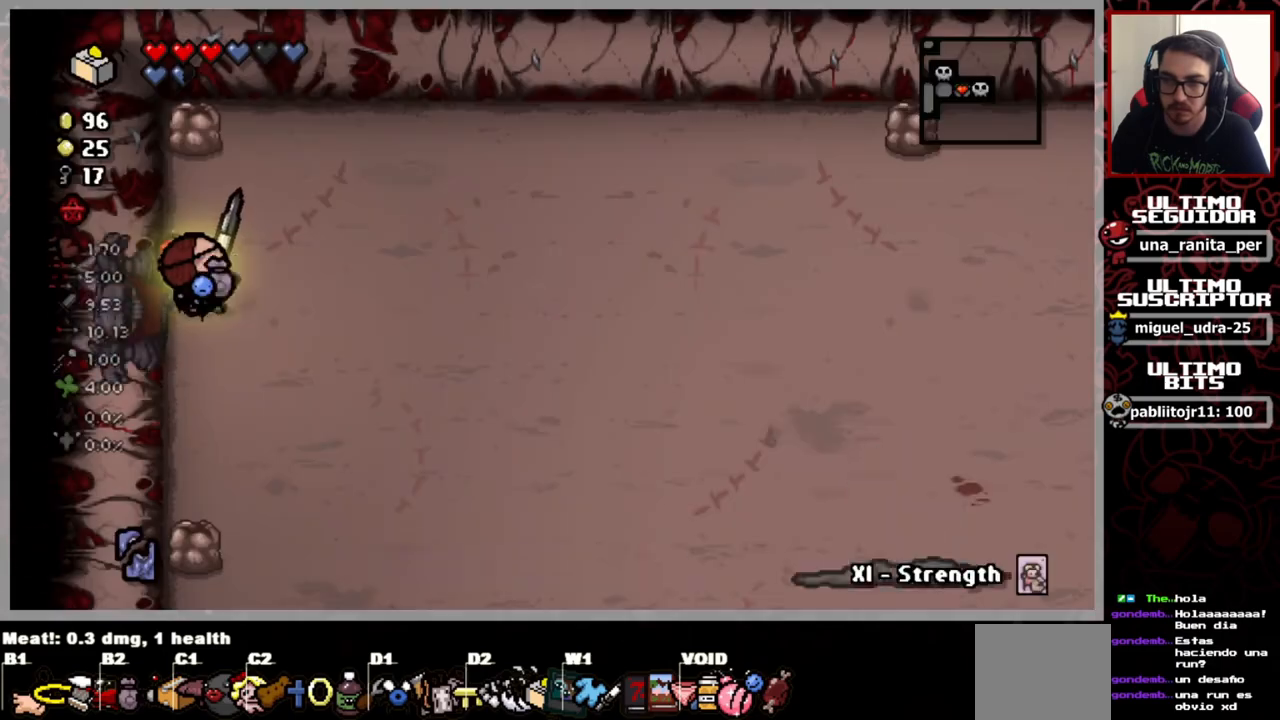
{"buttons": [], "left_stick": "down", "right_stick": "center", "events": [[67, "A", "up"], [301, "left_stick", "down-right"], [501, "left_stick", "down"]]}
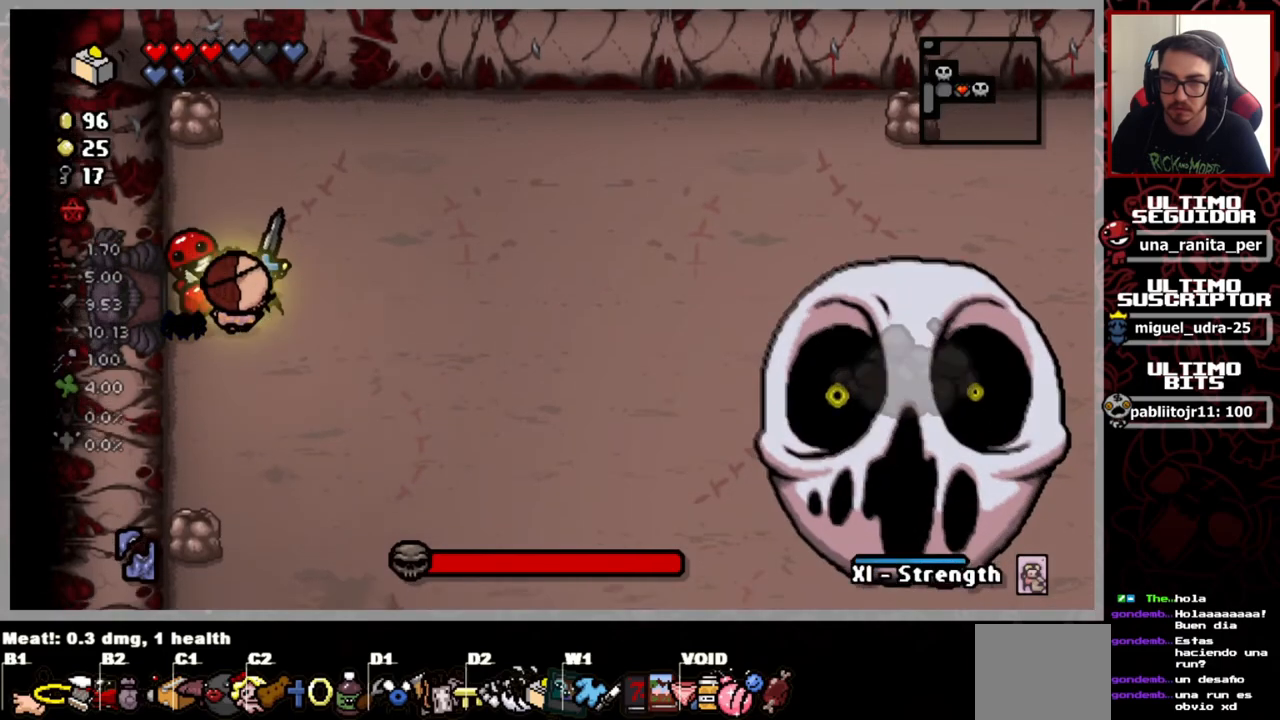
{"buttons": [], "left_stick": "down-right", "right_stick": "center", "events": [[350, "L2", "down"], [434, "left_stick", "down-right"], [450, "L2", "up"]]}
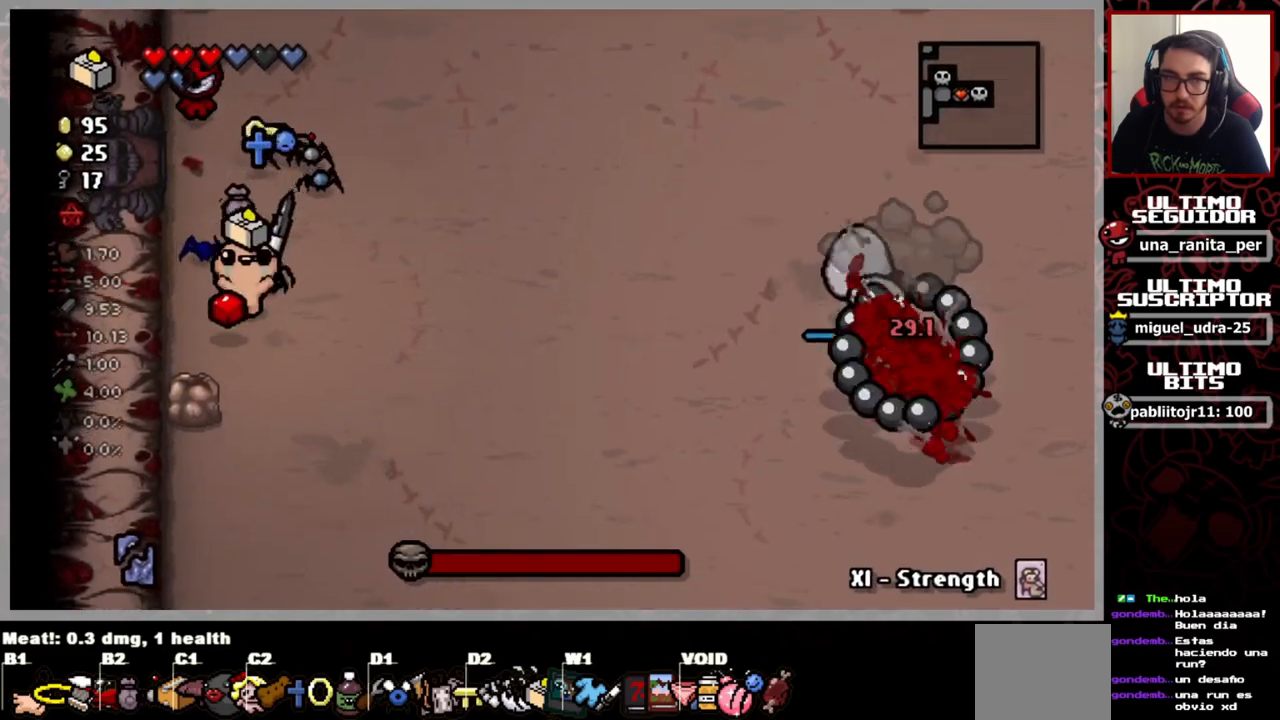
{"buttons": [], "left_stick": "down-right", "right_stick": "center", "events": [[33, "L2", "down"], [100, "L2", "up"], [233, "L2", "down"], [316, "L2", "up"], [383, "L2", "down"], [467, "L2", "up"]]}
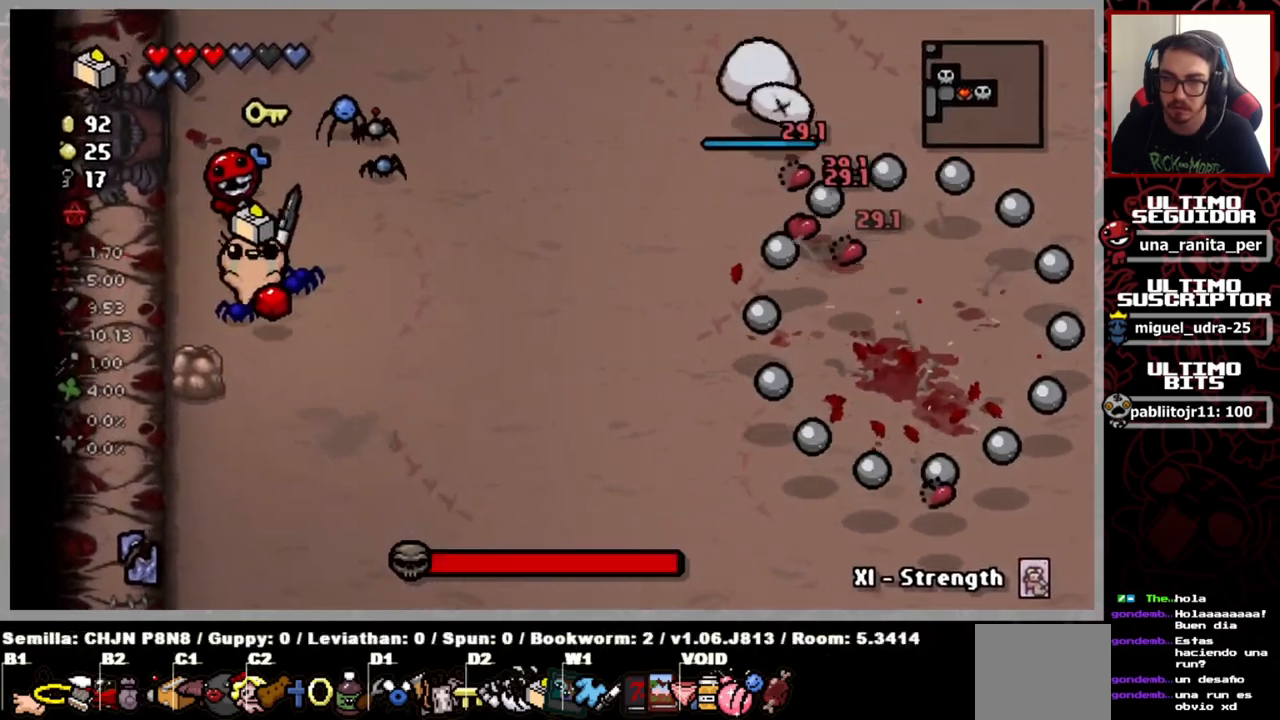
{"buttons": ["L2"], "left_stick": "down", "right_stick": "center", "events": [[33, "L2", "down"], [117, "L2", "up"], [117, "left_stick", "center"], [167, "L2", "down"], [200, "left_stick", "down-right"], [267, "L2", "up"], [317, "L2", "down"], [417, "L2", "up"], [417, "left_stick", "down"], [467, "L2", "down"]]}
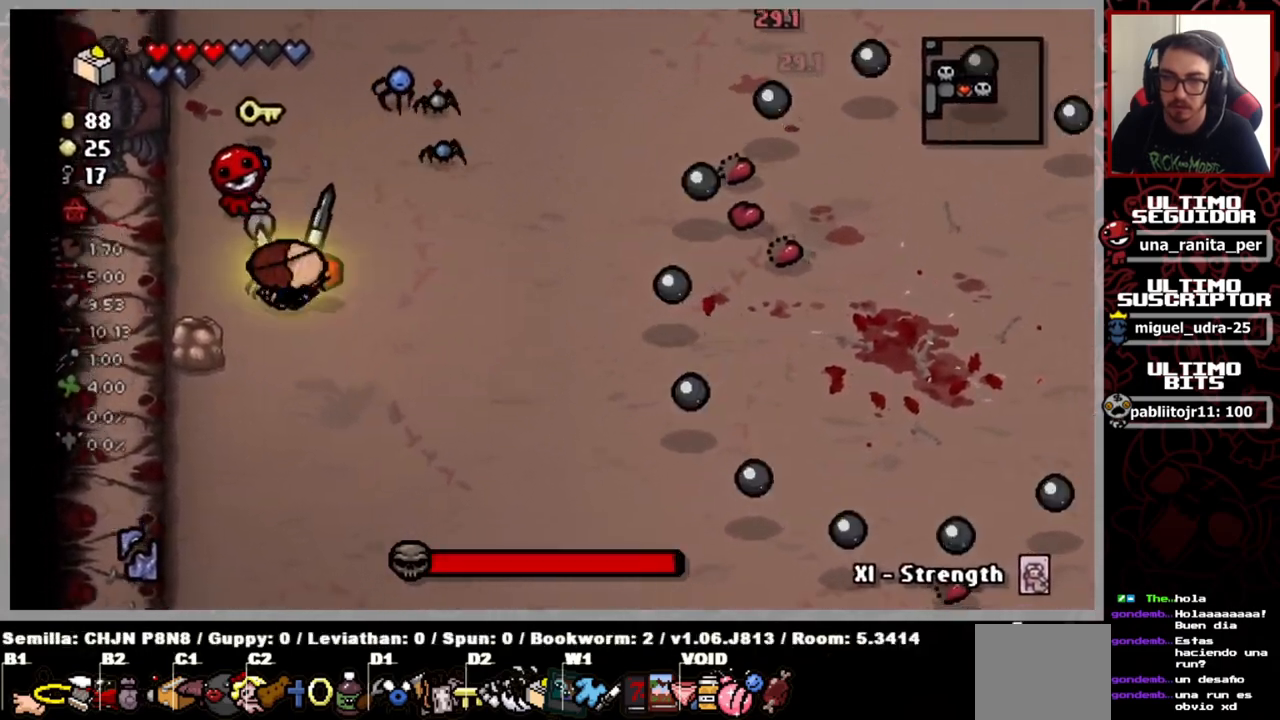
{"buttons": [], "left_stick": "center", "right_stick": "center", "events": [[17, "L2", "up"], [201, "left_stick", "center"], [284, "L2", "down"], [351, "L2", "up"], [401, "L2", "down"], [468, "L2", "up"]]}
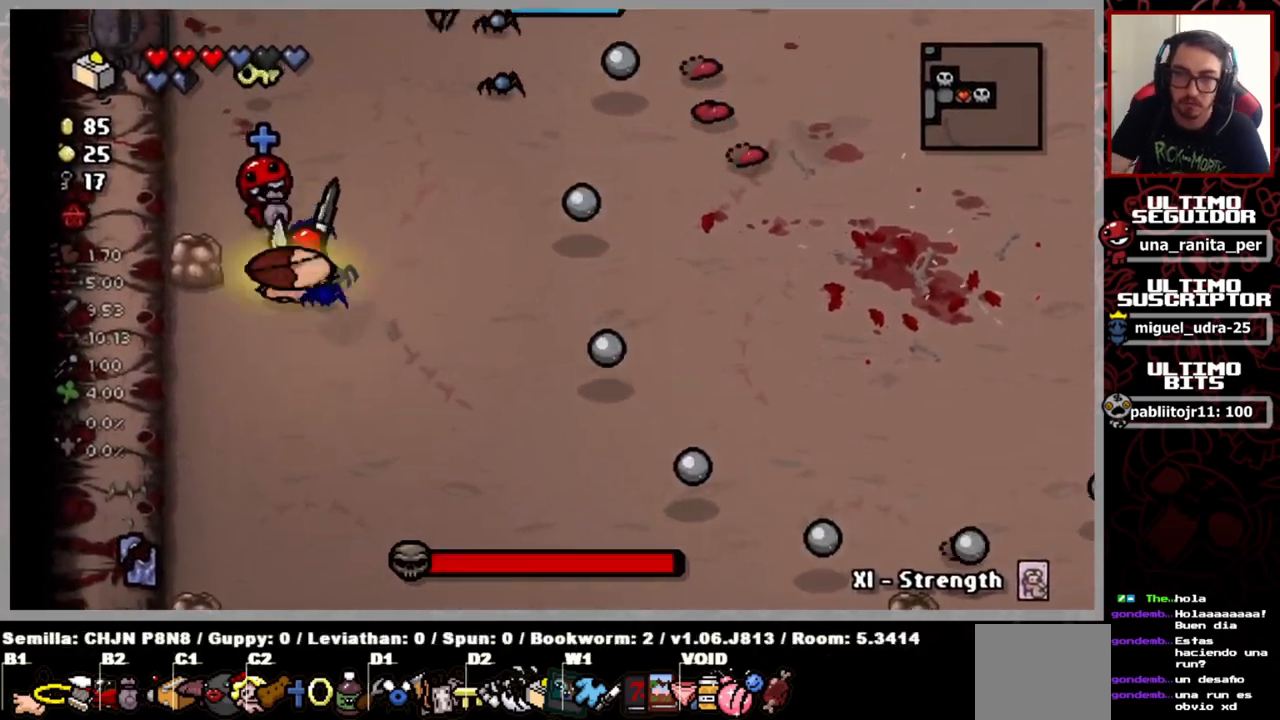
{"buttons": [], "left_stick": "center", "right_stick": "center", "events": [[17, "L2", "down"], [67, "L2", "up"], [117, "L2", "down"], [184, "L2", "up"], [217, "L2", "down"], [267, "L2", "up"], [267, "left_stick", "down"], [350, "L2", "down"], [350, "left_stick", "right"], [384, "L2", "up"], [417, "left_stick", "center"], [450, "L2", "down"], [501, "L2", "up"]]}
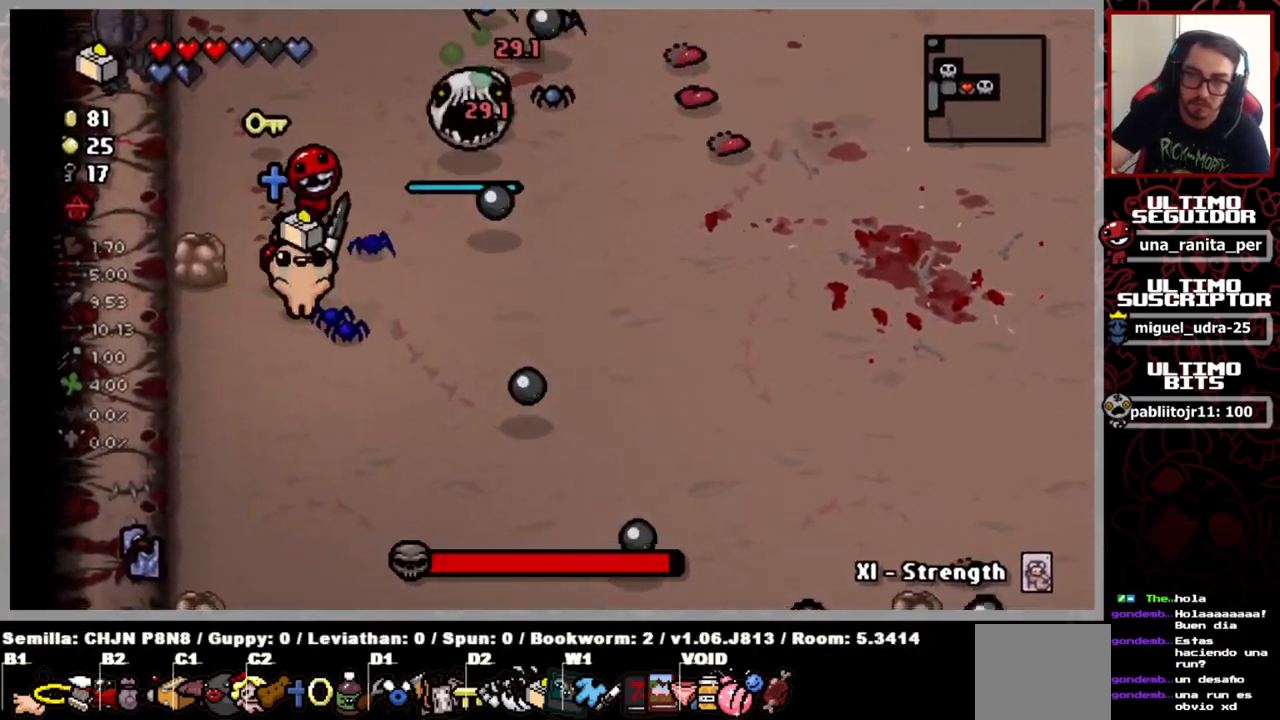
{"buttons": [], "left_stick": "down", "right_stick": "center", "events": [[66, "L2", "down"], [100, "left_stick", "down"], [116, "L2", "up"], [166, "L2", "down"], [216, "L2", "up"], [300, "L2", "down"], [333, "L2", "up"], [417, "L2", "down"], [450, "L2", "up"]]}
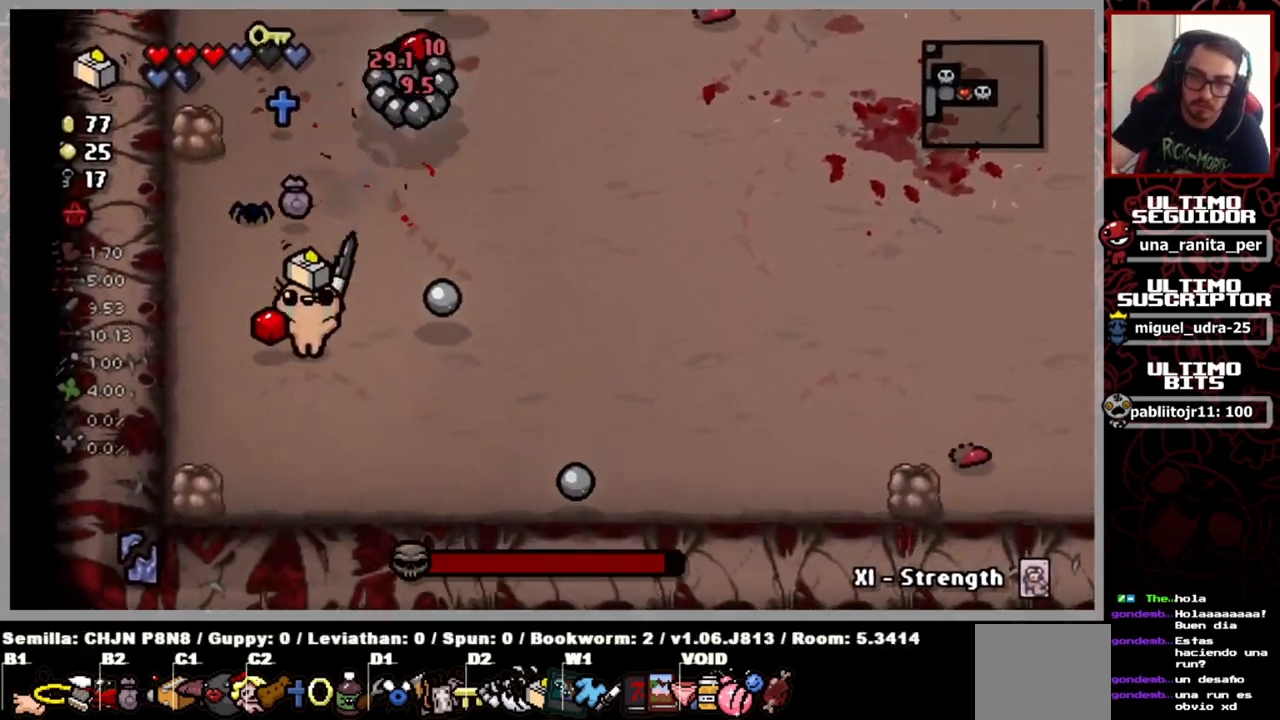
{"buttons": [], "left_stick": "up-right", "right_stick": "center", "events": [[33, "L2", "down"], [83, "L2", "up"], [150, "L2", "down"], [200, "L2", "up"], [217, "left_stick", "right"], [267, "L2", "down"], [317, "L2", "up"], [400, "L2", "down"], [400, "left_stick", "up-right"], [434, "L2", "up"]]}
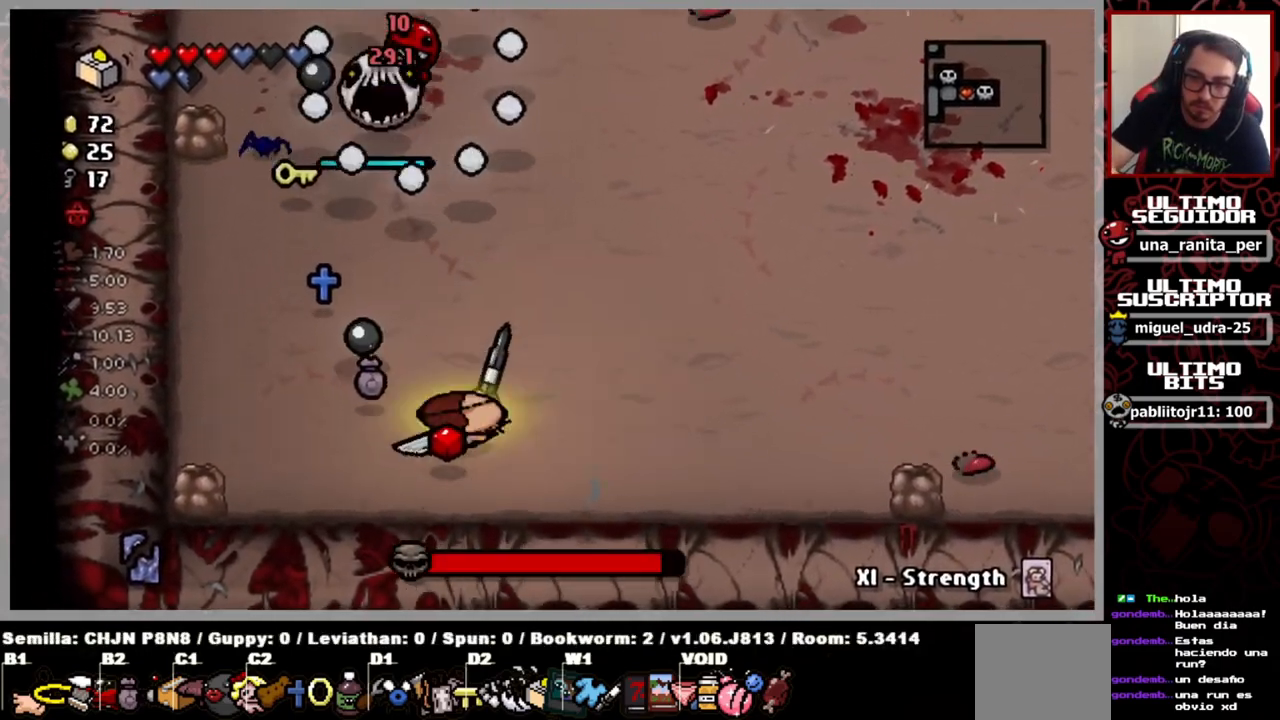
{"buttons": ["L2"], "left_stick": "right", "right_stick": "center", "events": [[17, "L2", "down"], [51, "L2", "up"], [134, "L2", "down"], [167, "L2", "up"], [251, "L2", "down"], [301, "L2", "up"], [368, "L2", "down"], [401, "left_stick", "right"], [418, "L2", "up"], [501, "L2", "down"]]}
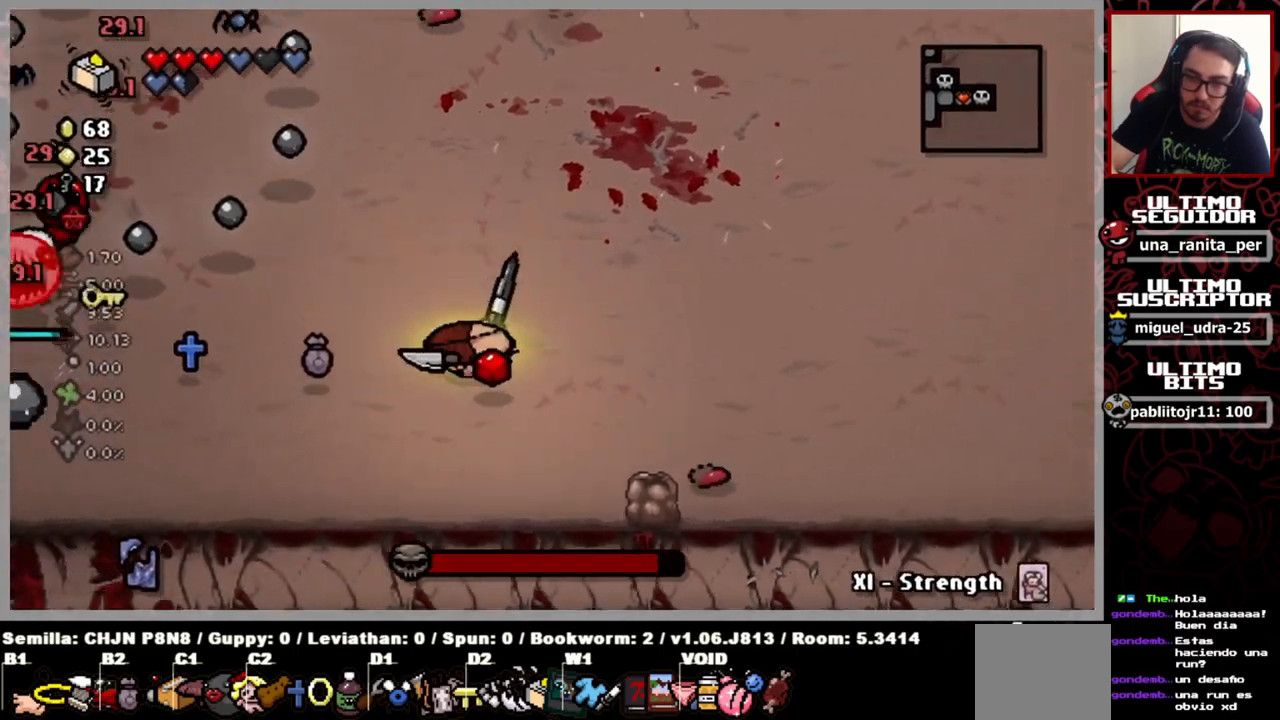
{"buttons": ["L2"], "left_stick": "right", "right_stick": "center", "events": [[33, "L2", "up"], [117, "L2", "down"], [150, "L2", "up"], [234, "L2", "down"], [284, "L2", "up"], [350, "L2", "down"], [400, "L2", "up"], [501, "L2", "down"]]}
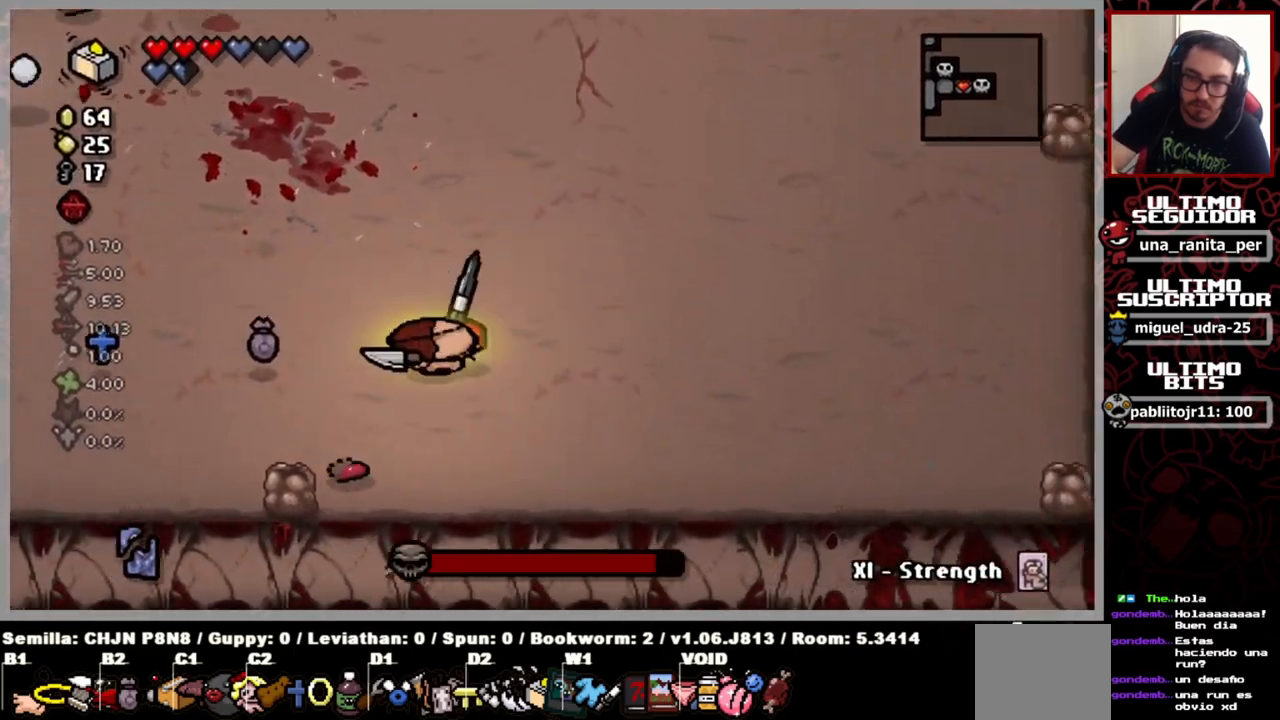
{"buttons": ["L2"], "left_stick": "right", "right_stick": "center", "events": [[33, "L2", "up"], [100, "L2", "down"], [150, "L2", "up"], [250, "L2", "down"], [283, "L2", "up"], [367, "L2", "down"], [400, "L2", "up"], [500, "L2", "down"]]}
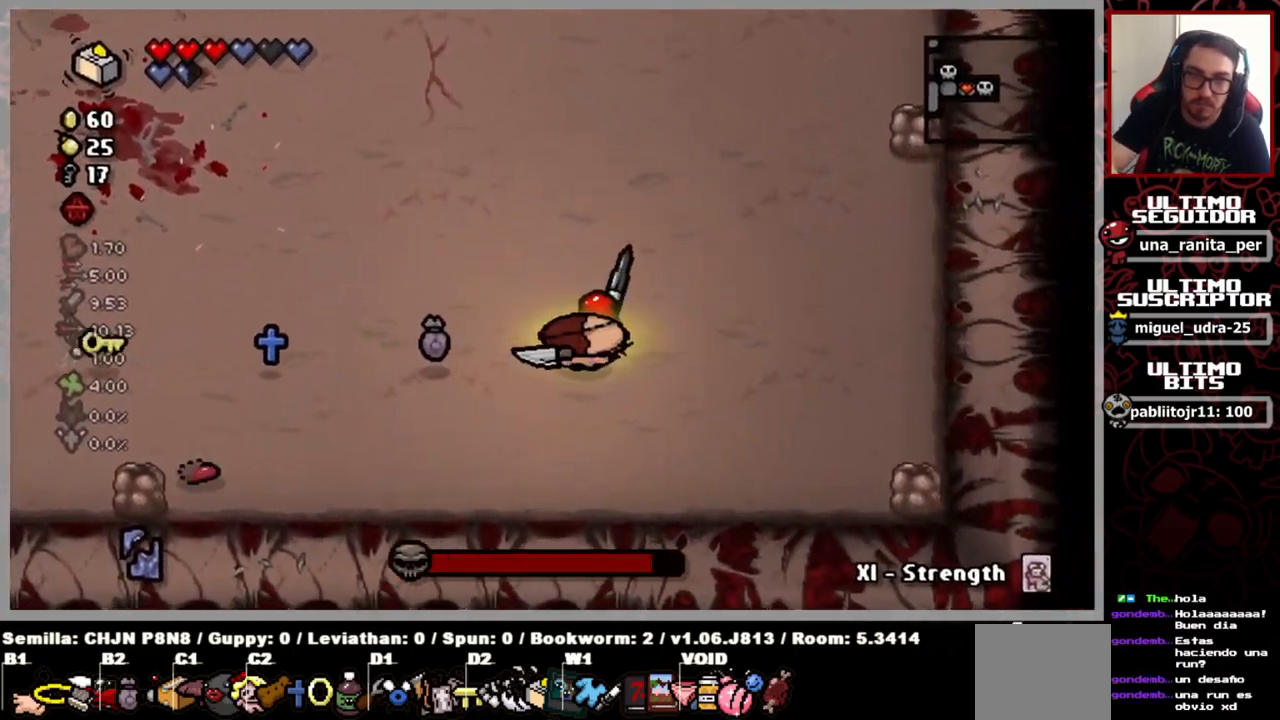
{"buttons": [], "left_stick": "center", "right_stick": "center", "events": [[17, "left_stick", "up"], [50, "L2", "up"], [150, "L2", "down"], [184, "left_stick", "up-left"], [200, "L2", "up"], [300, "L2", "down"], [334, "left_stick", "center"], [350, "L2", "up"], [434, "L2", "down"], [484, "L2", "up"]]}
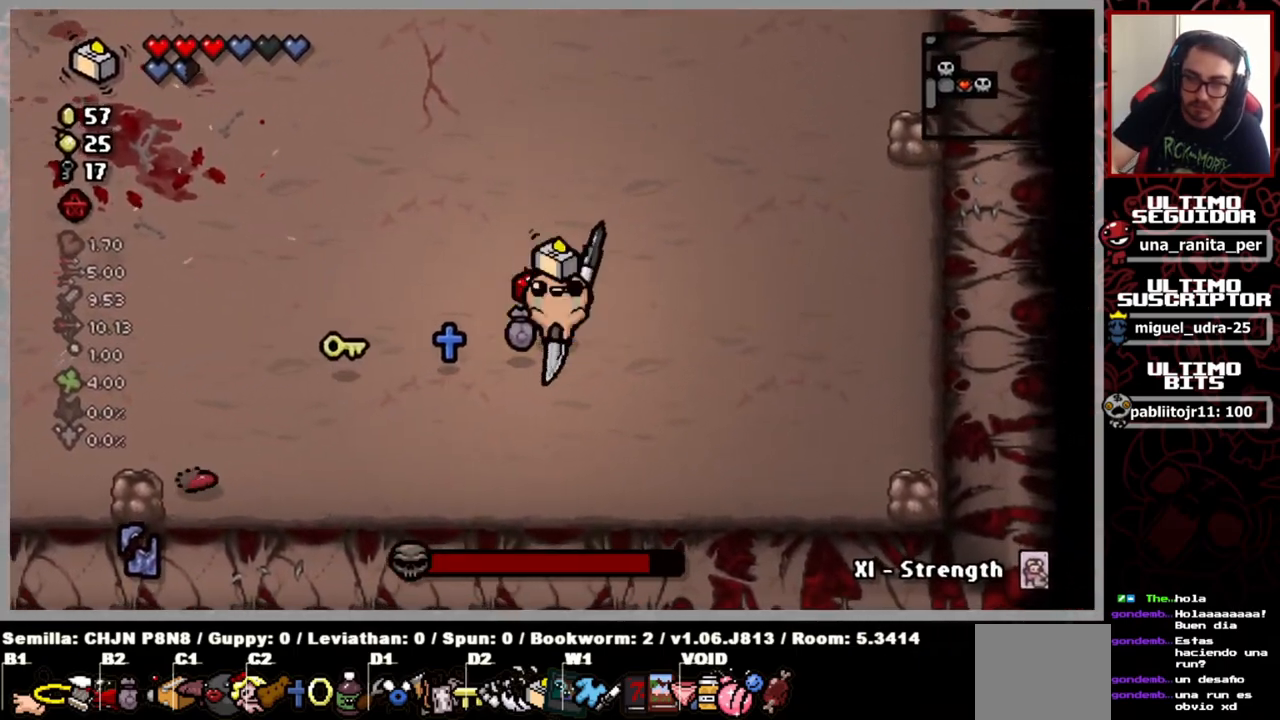
{"buttons": [], "left_stick": "up-left", "right_stick": "center", "events": [[84, "L2", "down"], [134, "L2", "up"], [217, "L2", "down"], [267, "L2", "up"], [267, "left_stick", "left"], [317, "left_stick", "up-left"], [351, "L2", "down"], [418, "L2", "up"]]}
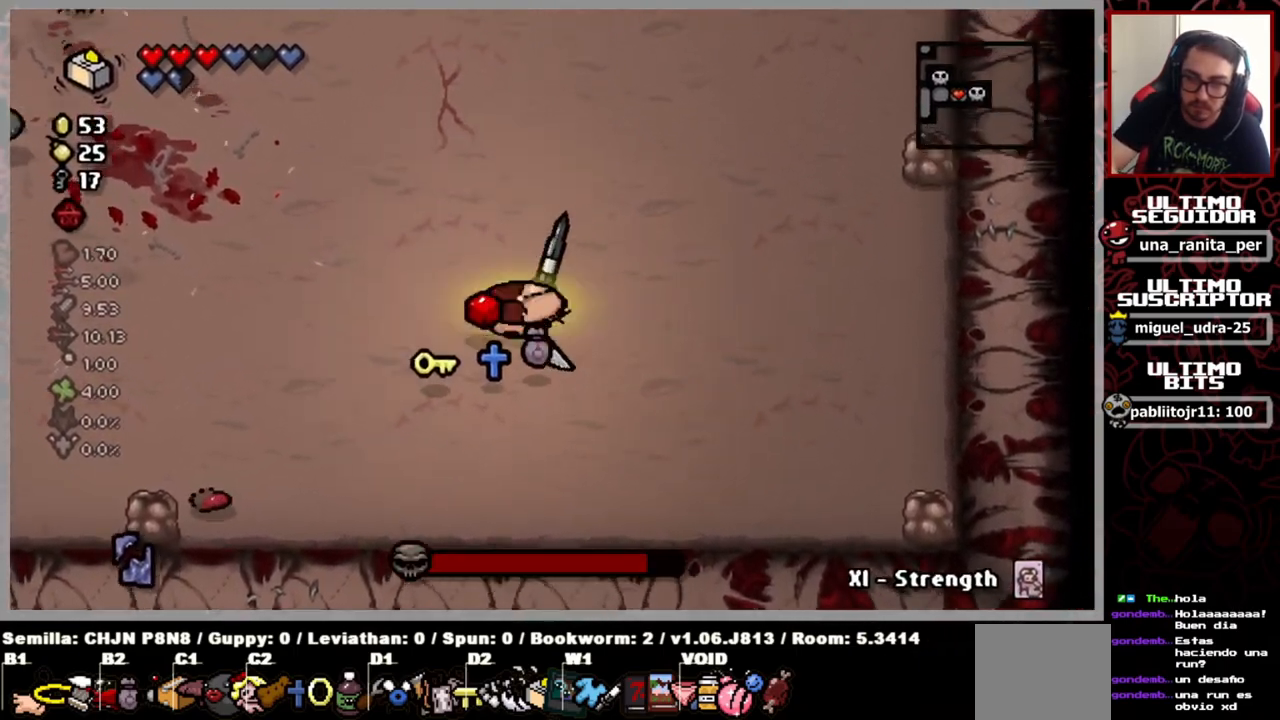
{"buttons": [], "left_stick": "up-left", "right_stick": "center", "events": [[17, "L2", "down"], [67, "L2", "up"]]}
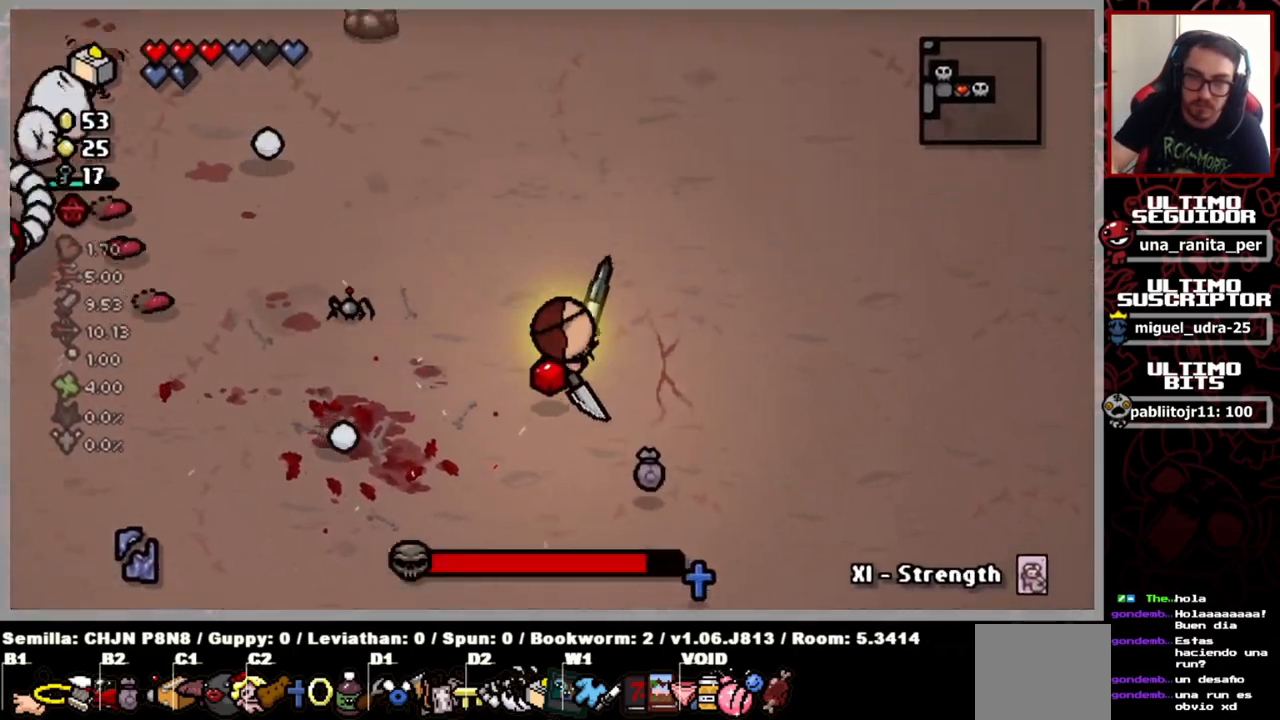
{"buttons": ["L2"], "left_stick": "center", "right_stick": "center", "events": [[283, "left_stick", "center"], [367, "L2", "down"], [417, "L2", "up"], [483, "L2", "down"]]}
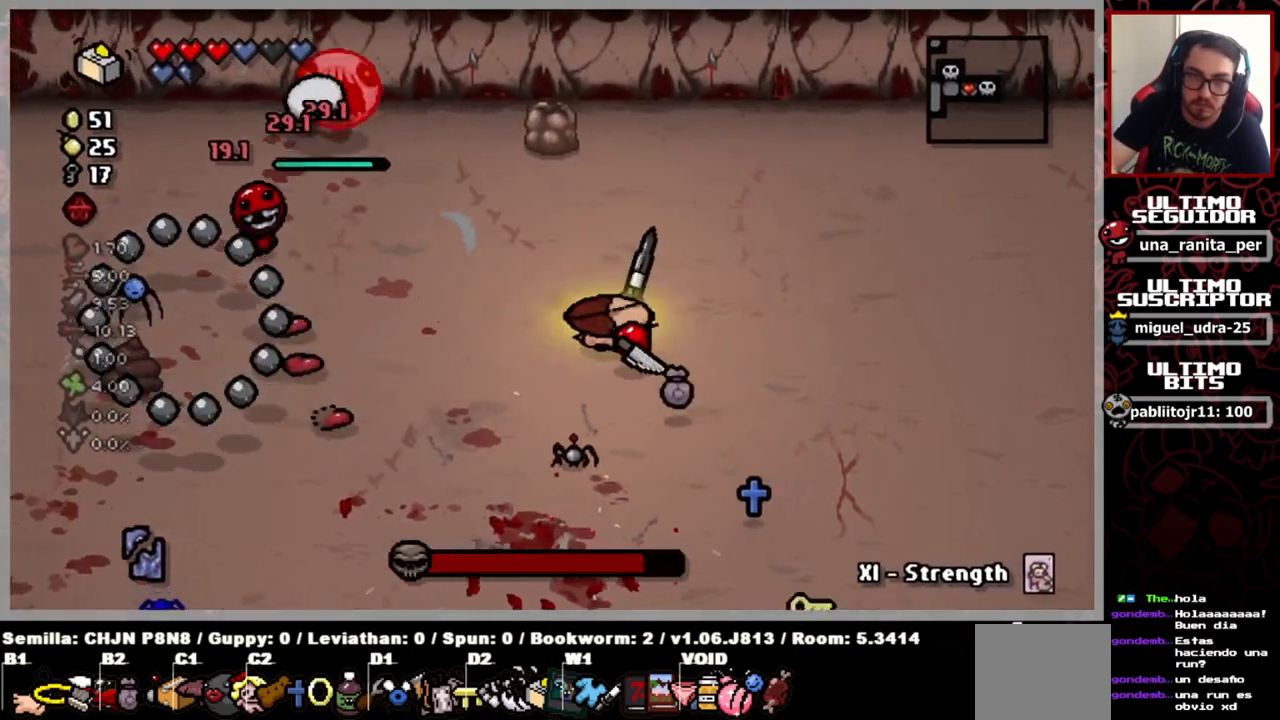
{"buttons": [], "left_stick": "right", "right_stick": "center", "events": [[50, "L2", "up"], [133, "L2", "down"], [167, "L2", "up"], [250, "L2", "down"], [300, "L2", "up"], [350, "left_stick", "right"], [400, "L2", "down"], [434, "L2", "up"]]}
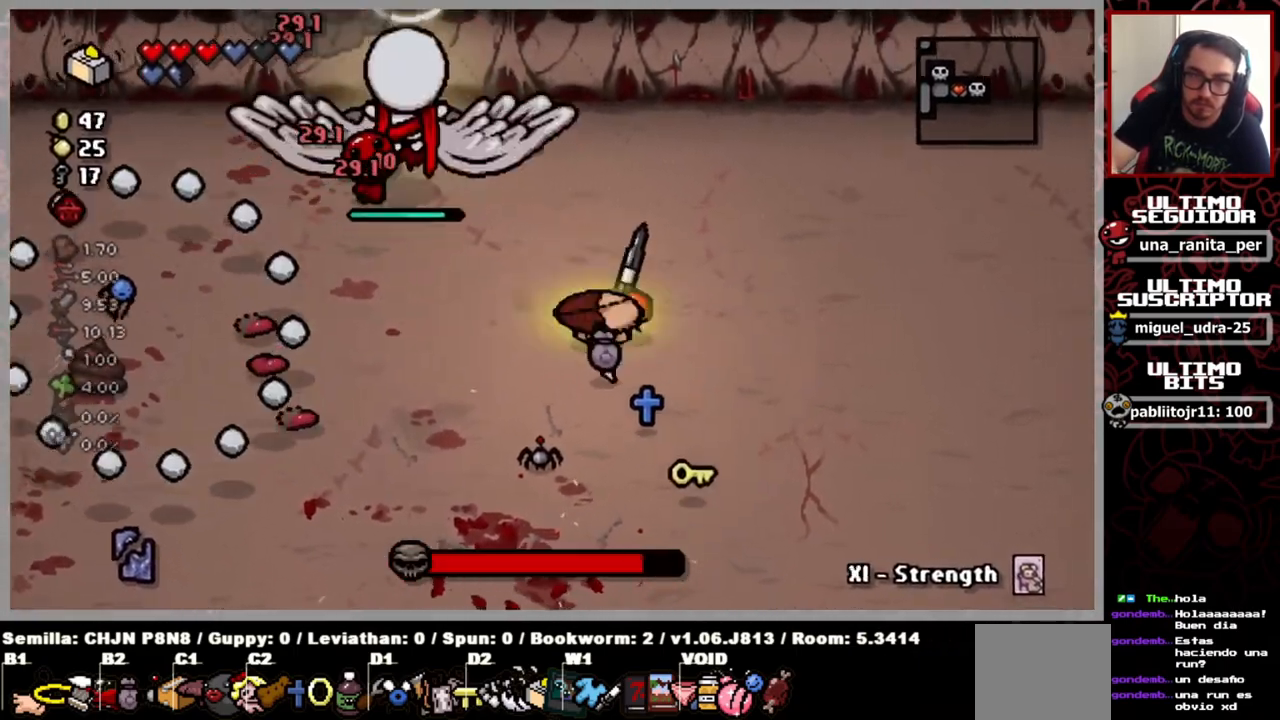
{"buttons": [], "left_stick": "right", "right_stick": "center", "events": [[16, "L2", "down"], [66, "L2", "up"], [133, "left_stick", "center"], [150, "L2", "down"], [200, "L2", "up"], [283, "L2", "down"], [316, "L2", "up"], [383, "left_stick", "right"], [417, "L2", "down"], [467, "L2", "up"]]}
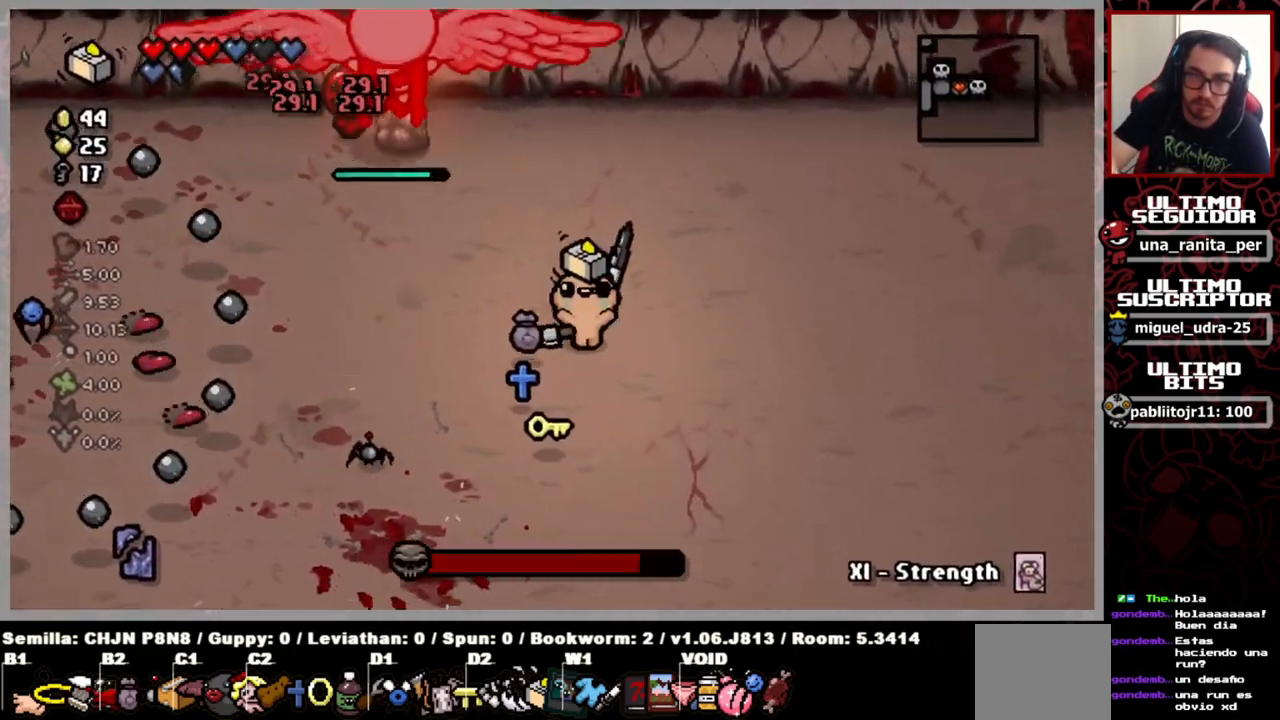
{"buttons": [], "left_stick": "right", "right_stick": "center", "events": [[33, "L2", "down"], [83, "L2", "up"], [184, "L2", "down"], [217, "L2", "up"], [317, "L2", "down"], [350, "L2", "up"], [450, "L2", "down"], [501, "L2", "up"]]}
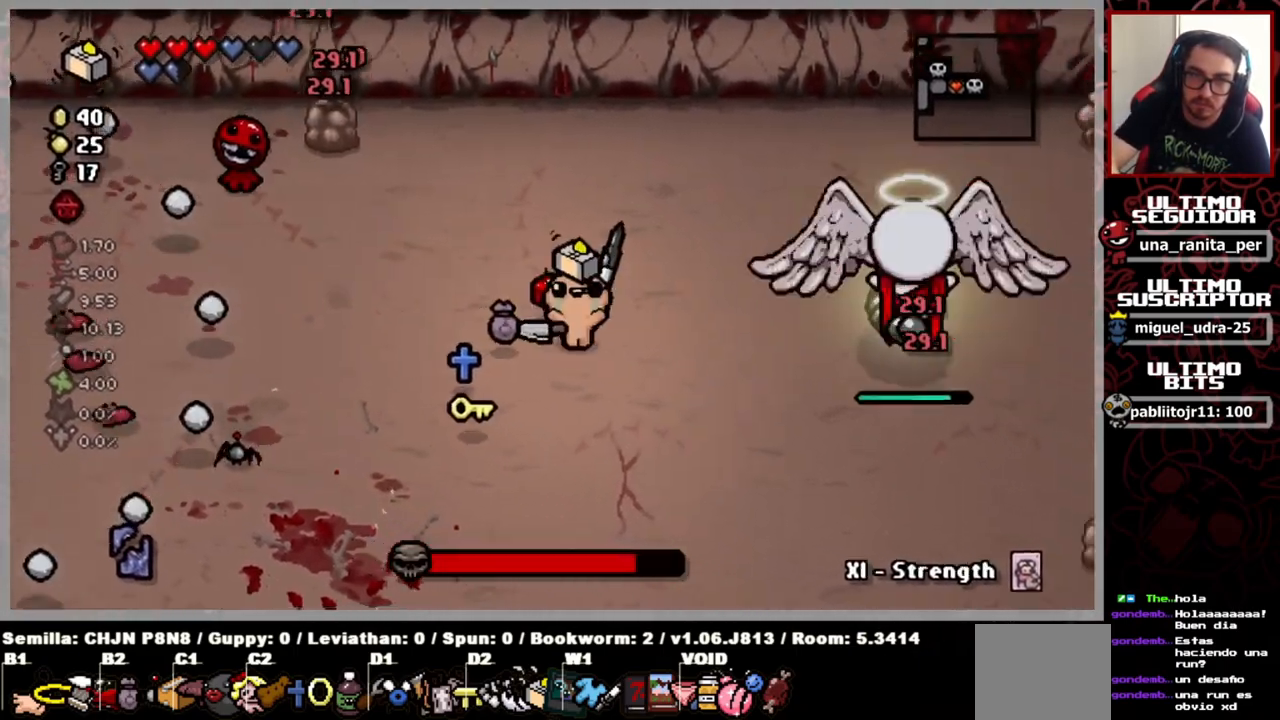
{"buttons": [], "left_stick": "down", "right_stick": "center", "events": [[100, "L2", "down"], [150, "L2", "up"], [183, "left_stick", "down"], [250, "L2", "down"], [283, "L2", "up"], [383, "L2", "down"], [433, "L2", "up"]]}
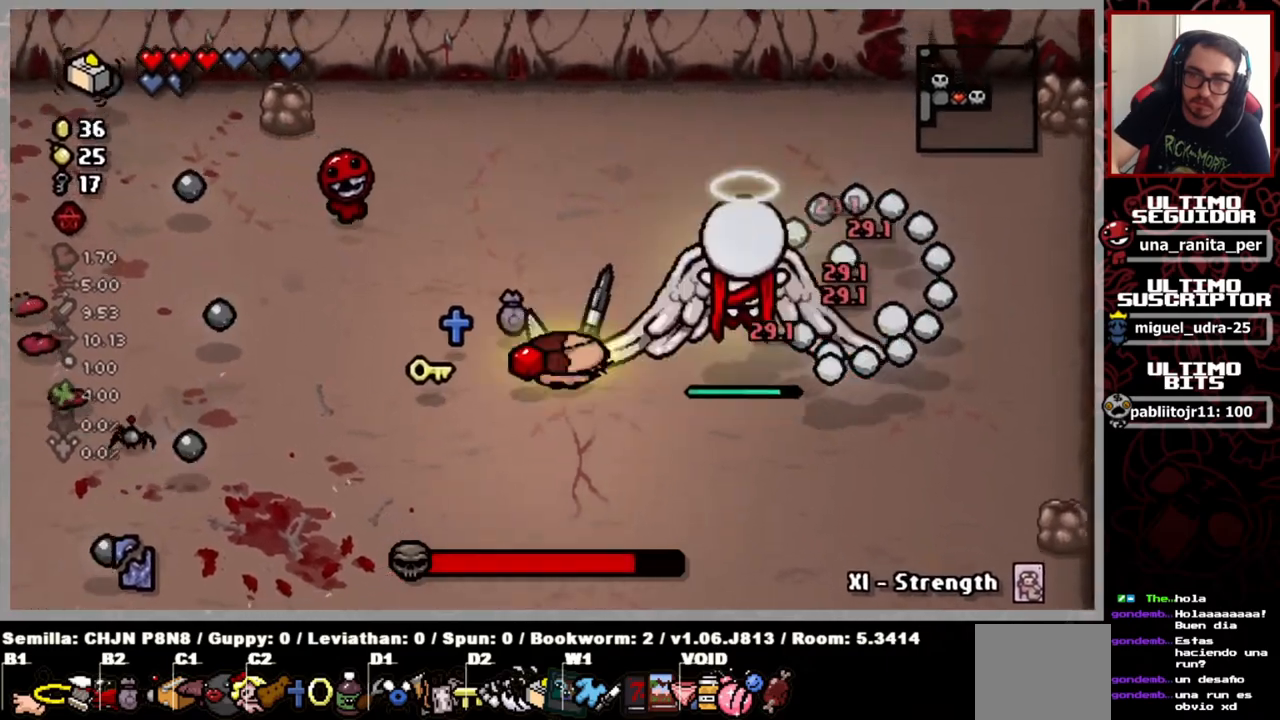
{"buttons": ["L2"], "left_stick": "down", "right_stick": "center", "events": [[17, "L2", "down"], [83, "L2", "up"], [150, "L2", "down"], [217, "L2", "up"], [300, "L2", "down"], [367, "L2", "up"], [467, "L2", "down"]]}
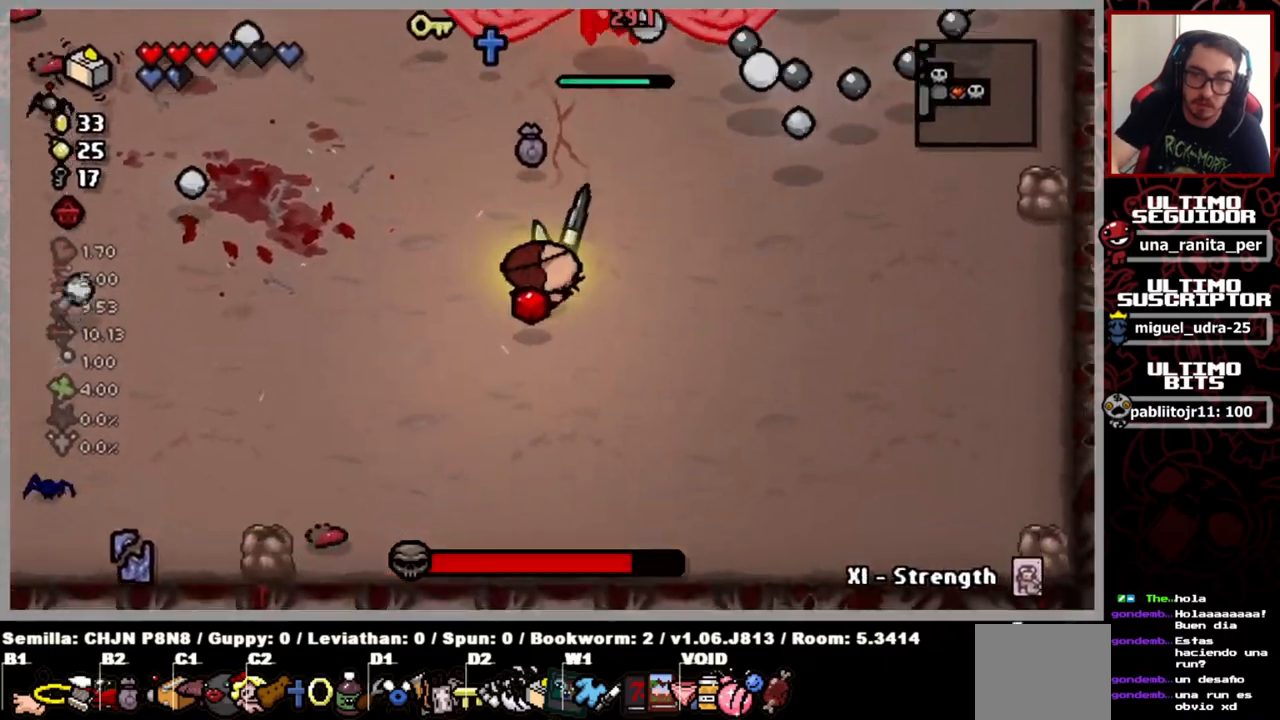
{"buttons": [], "left_stick": "down-left", "right_stick": "center", "events": [[16, "L2", "up"], [16, "left_stick", "center"], [116, "L2", "down"], [166, "L2", "up"], [200, "left_stick", "down-left"], [266, "L2", "down"], [316, "L2", "up"], [367, "left_stick", "left"], [400, "L2", "down"], [467, "L2", "up"], [467, "left_stick", "down-left"]]}
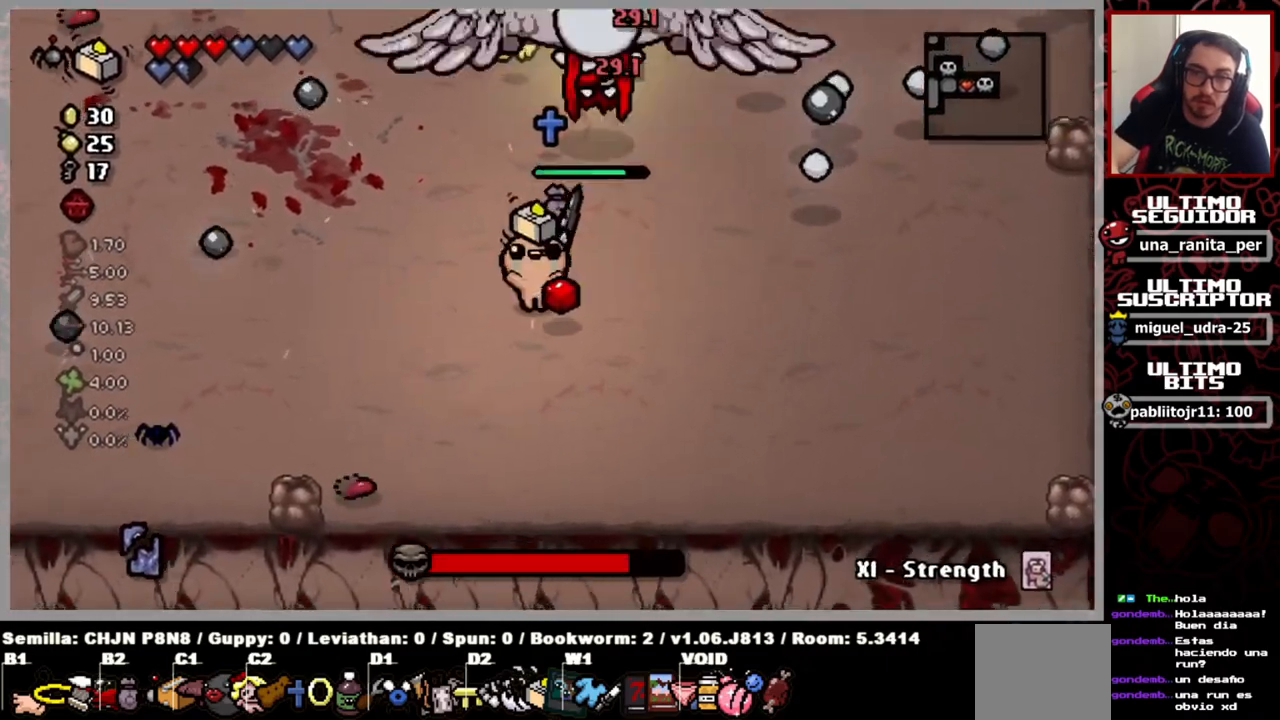
{"buttons": [], "left_stick": "down", "right_stick": "center", "events": [[50, "L2", "down"], [117, "L2", "up"], [200, "L2", "down"], [267, "L2", "up"], [350, "L2", "down"], [367, "left_stick", "down"], [417, "L2", "up"]]}
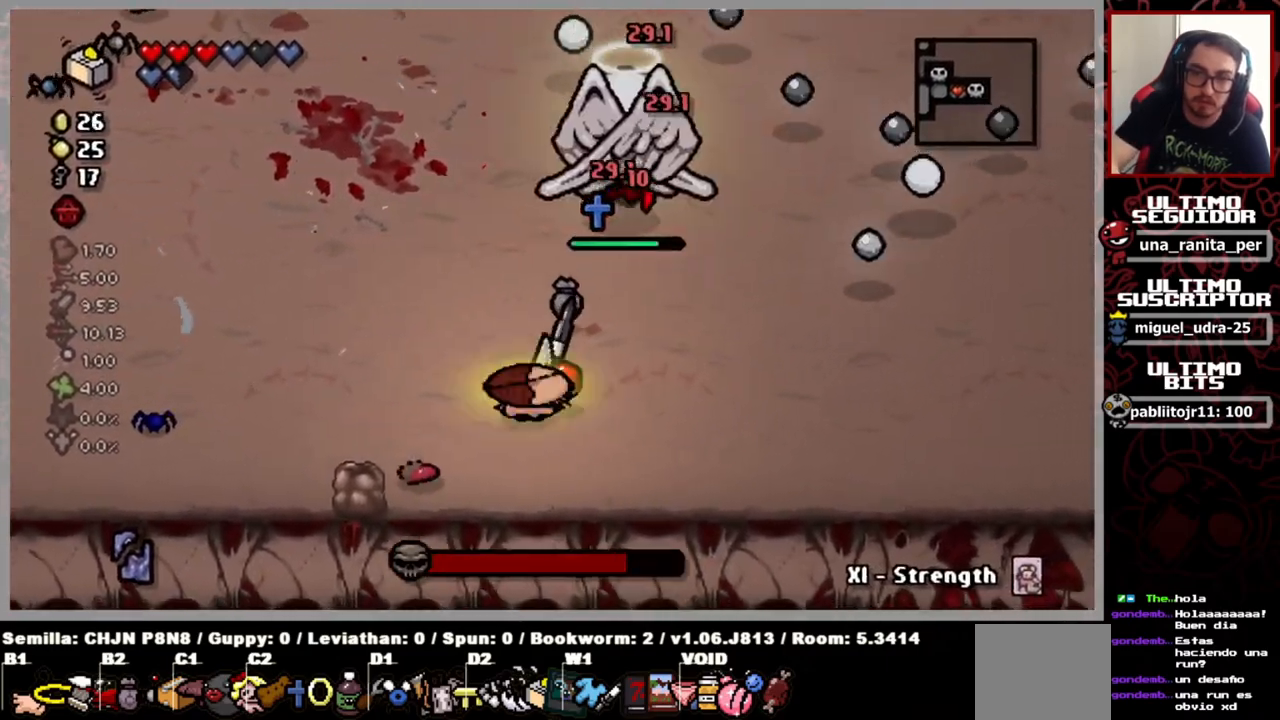
{"buttons": ["L2"], "left_stick": "left", "right_stick": "center", "events": [[16, "L2", "down"], [66, "L2", "up"], [66, "left_stick", "center"], [166, "L2", "down"], [183, "left_stick", "down"], [216, "L2", "up"], [266, "left_stick", "left"], [316, "L2", "down"], [383, "L2", "up"], [467, "L2", "down"]]}